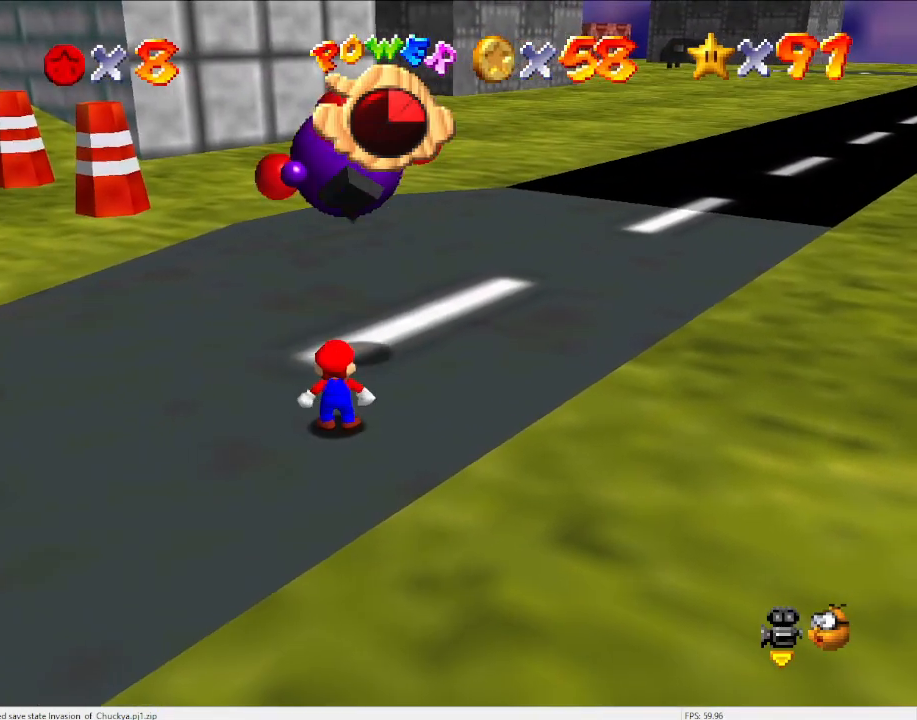
Gameplay with a controller (Nintendo layout); each line is a JSON object with the inputs held at the frame after it. "events" lists button and stick changes between this image and that frame as [ms after this image, input, new state], when the widget could be followed in between. Not read: L3 R3.
{"buttons": [], "left_stick": "up", "events": []}
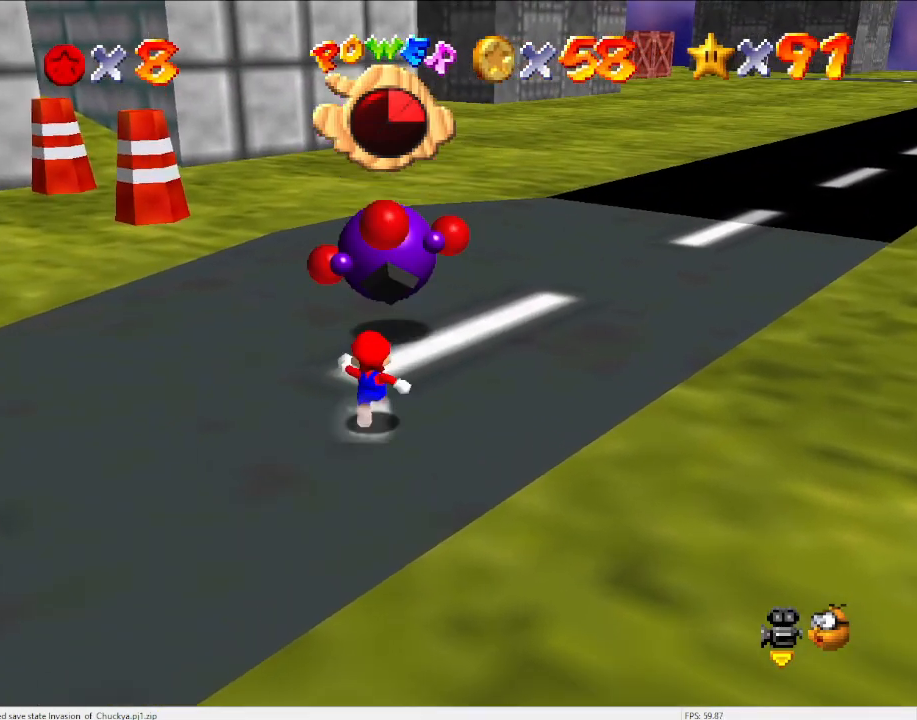
{"buttons": ["A"], "left_stick": "up-right", "events": [[33, "A", "down"], [233, "left_stick", "up-right"]]}
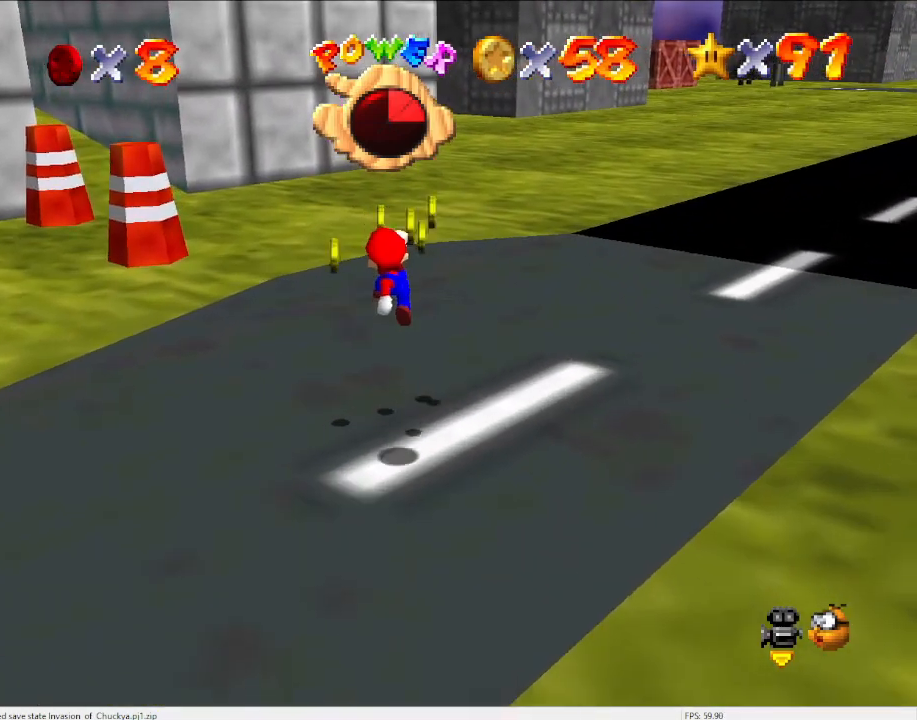
{"buttons": [], "left_stick": "right", "events": [[67, "left_stick", "down"], [200, "B", "down"], [233, "left_stick", "right"], [267, "A", "up"], [300, "B", "up"], [333, "left_stick", "up-right"], [500, "left_stick", "right"]]}
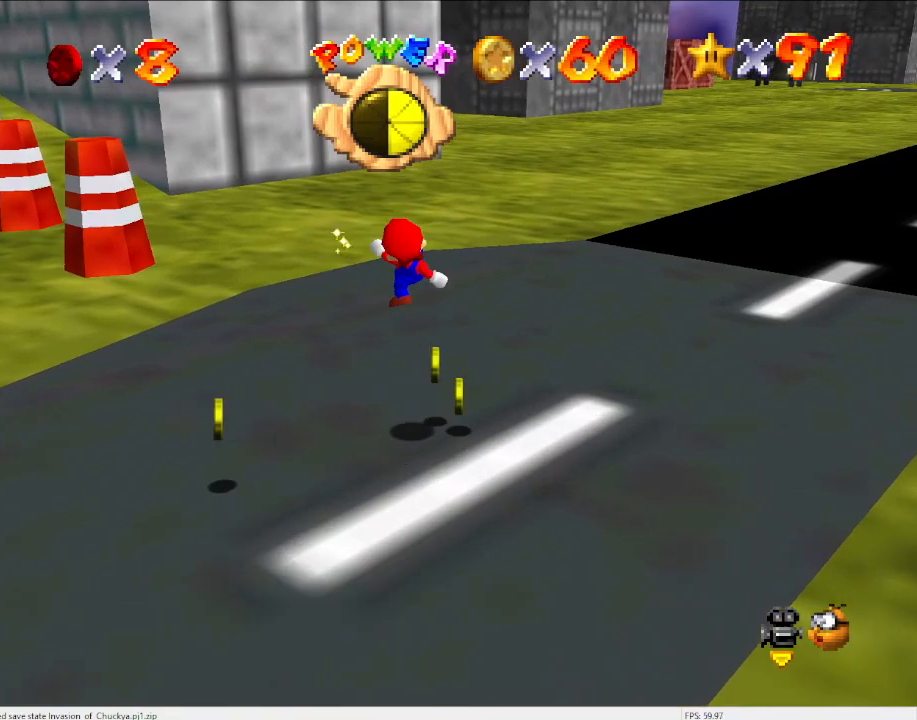
{"buttons": ["C_DOWN"], "left_stick": "center", "events": [[100, "left_stick", "down-right"], [233, "A", "down"], [333, "A", "up"], [333, "left_stick", "right"], [500, "C_DOWN", "down"], [500, "left_stick", "center"]]}
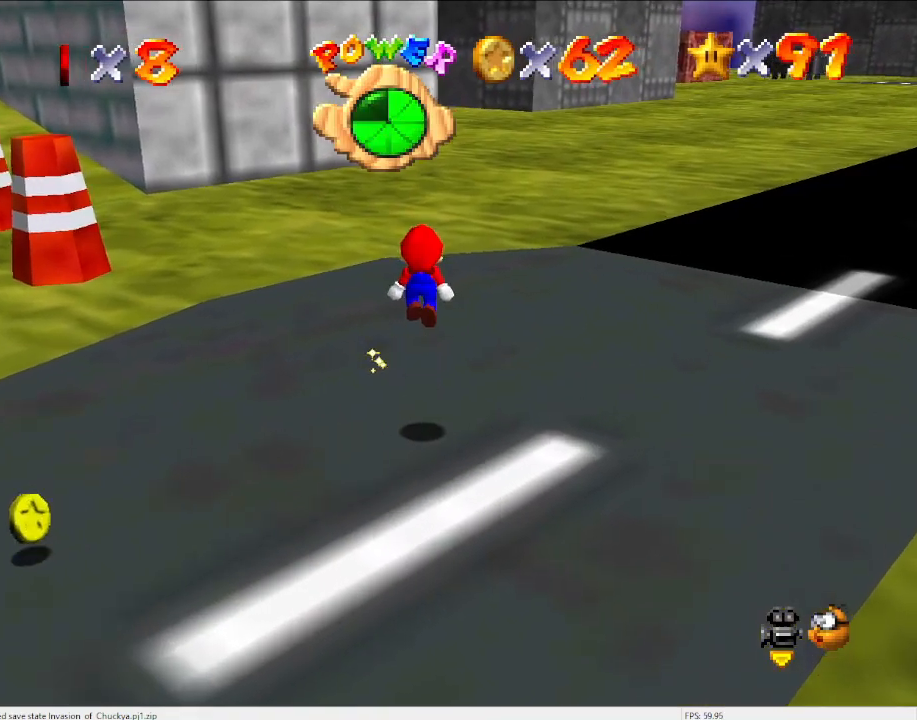
{"buttons": [], "left_stick": "up", "events": [[33, "C_RIGHT", "down"], [133, "C_DOWN", "up"], [133, "C_RIGHT", "up"], [400, "left_stick", "up"]]}
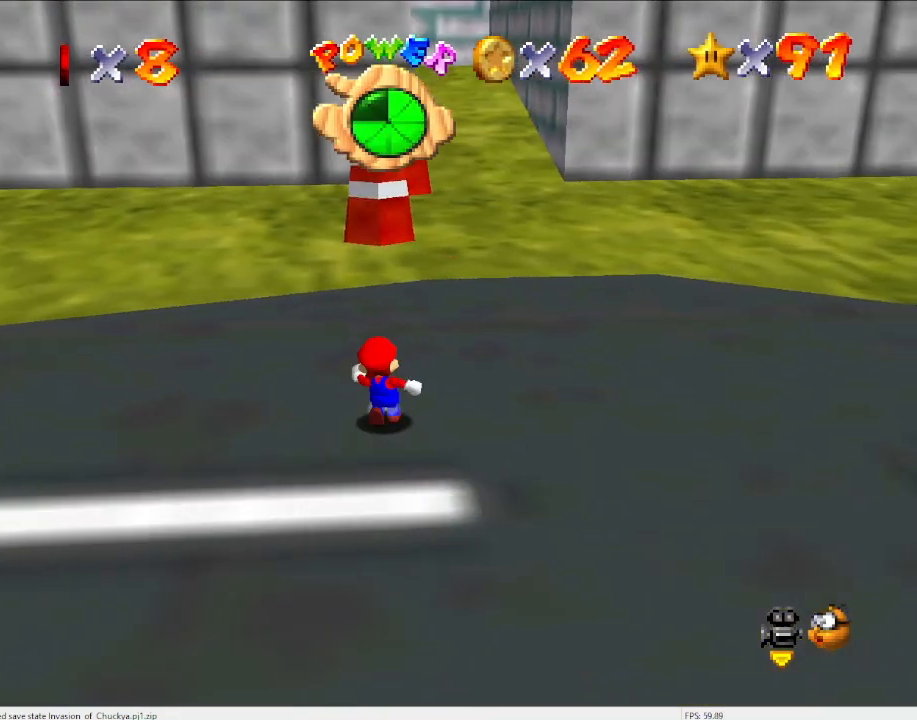
{"buttons": [], "left_stick": "up", "events": []}
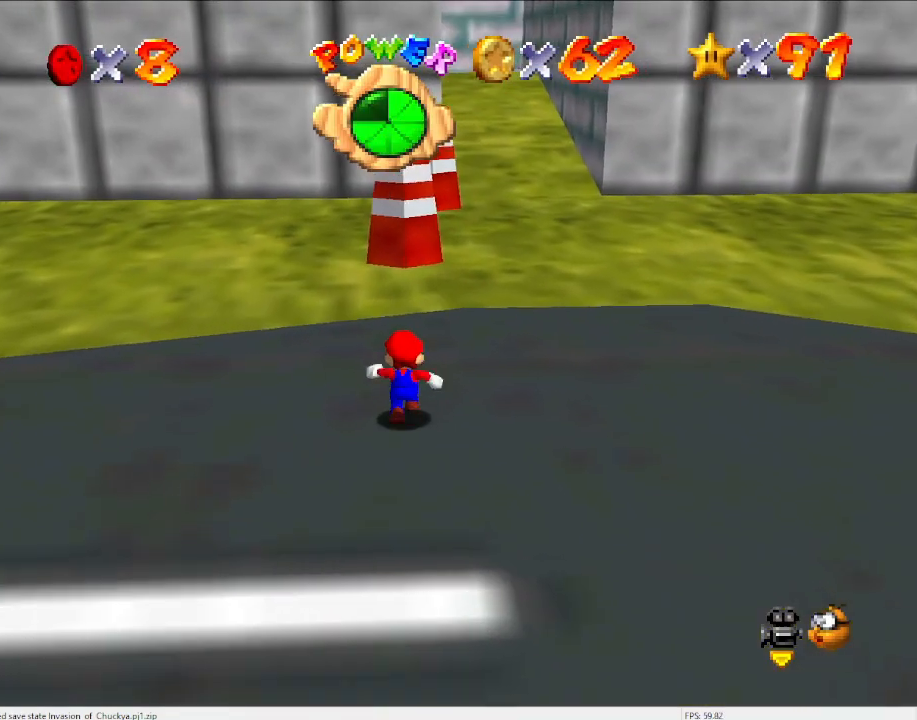
{"buttons": [], "left_stick": "center", "events": [[33, "A", "down"], [133, "A", "up"], [333, "C_LEFT", "down"], [400, "C_LEFT", "up"], [433, "left_stick", "center"]]}
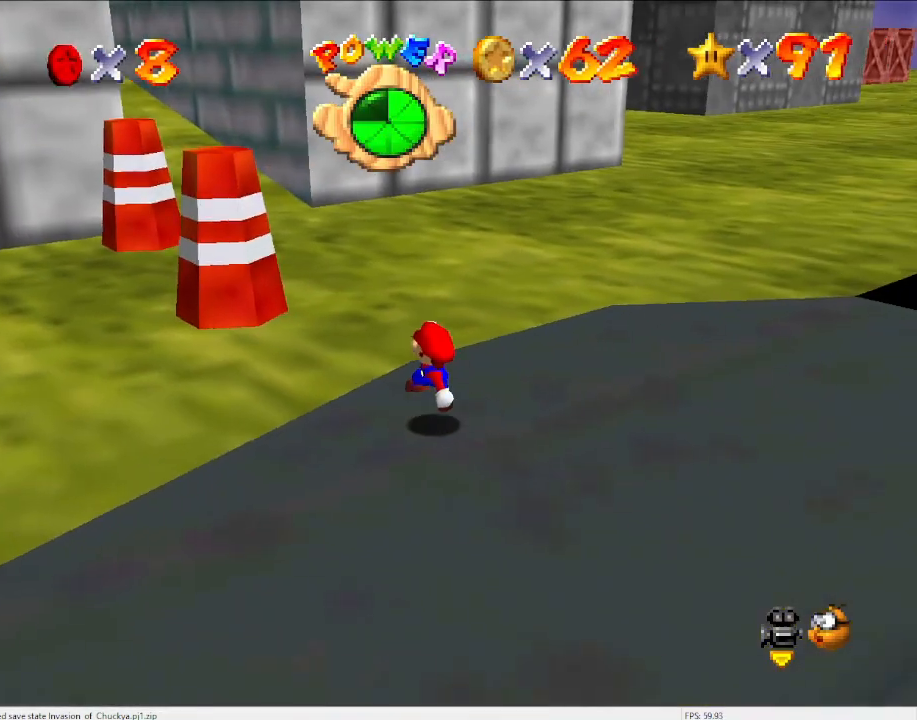
{"buttons": ["A"], "left_stick": "center", "events": [[67, "left_stick", "up-left"], [133, "A", "down"], [467, "left_stick", "center"]]}
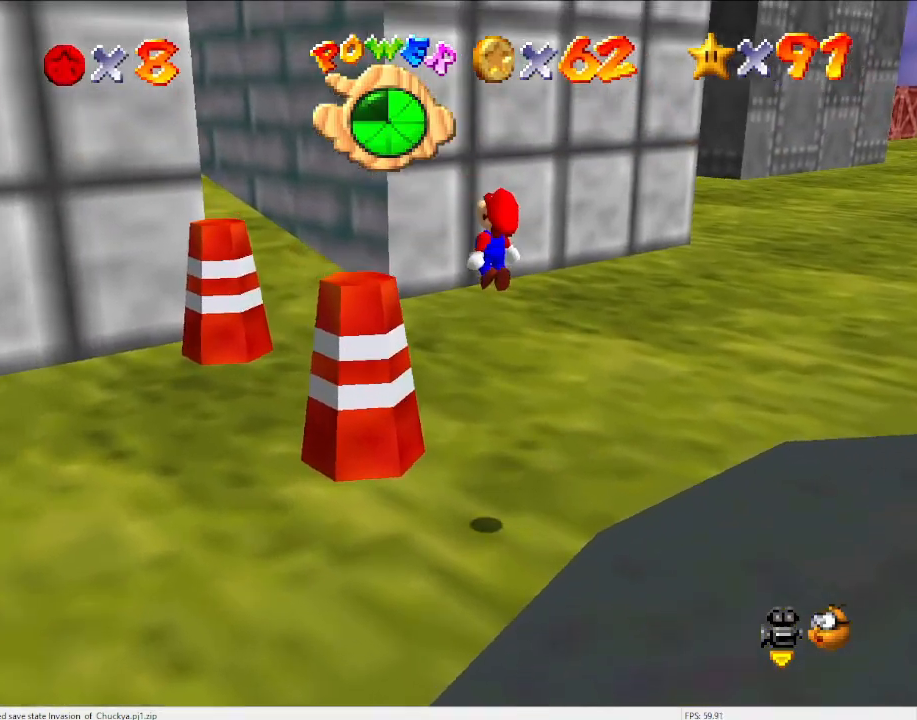
{"buttons": ["A"], "left_stick": "down-right", "events": [[67, "left_stick", "down-right"], [200, "B", "down"], [233, "left_stick", "center"], [300, "B", "up"], [500, "left_stick", "down-right"]]}
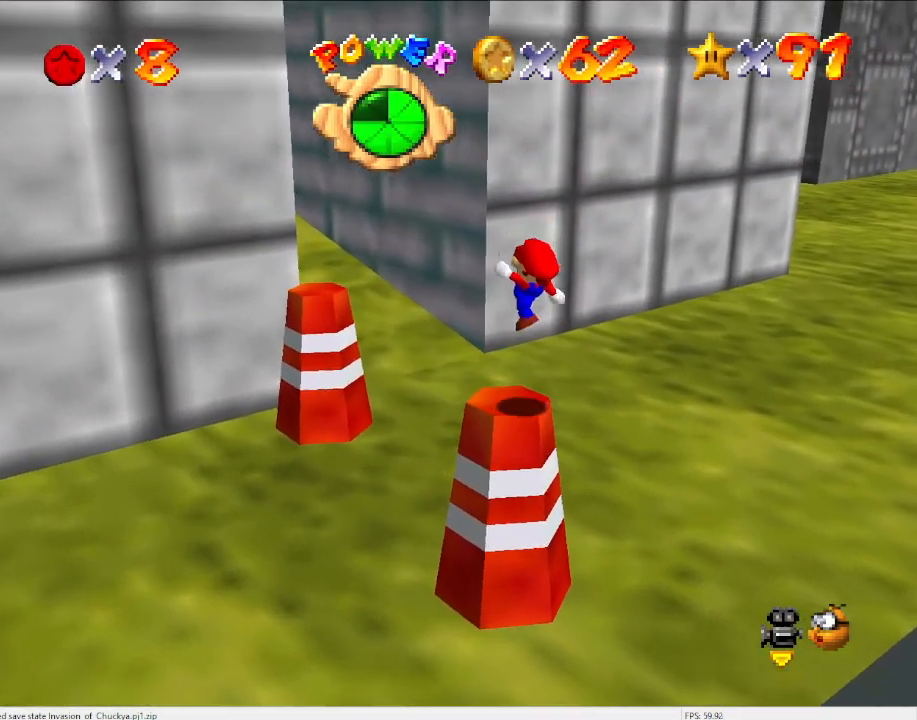
{"buttons": ["A"], "left_stick": "down-right", "events": [[133, "A", "up"], [200, "A", "down"]]}
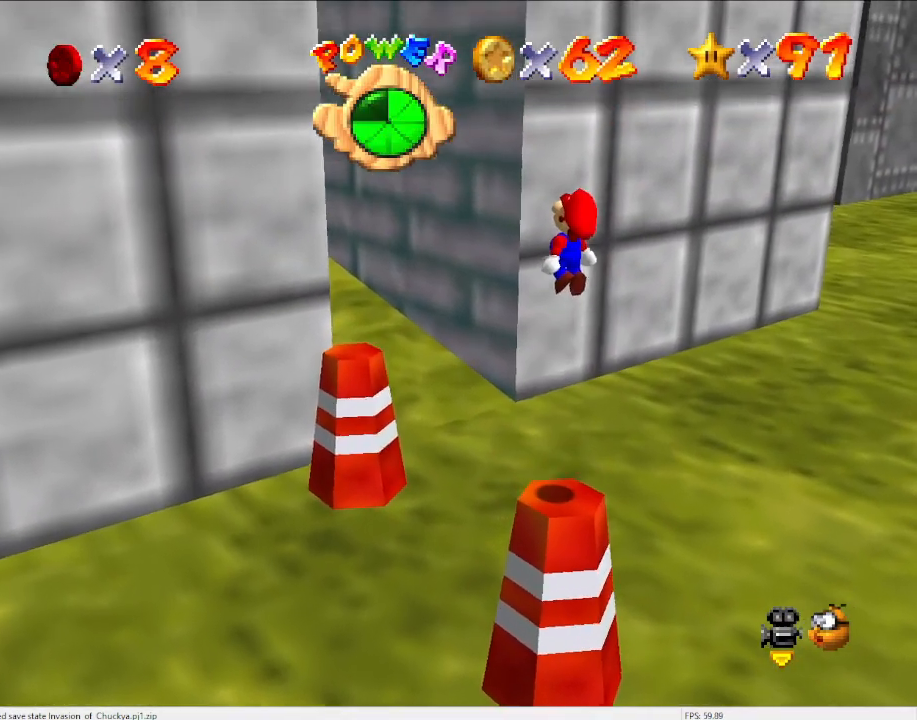
{"buttons": [], "left_stick": "center", "events": [[33, "left_stick", "center"], [300, "left_stick", "up-left"], [400, "left_stick", "center"], [433, "A", "up"]]}
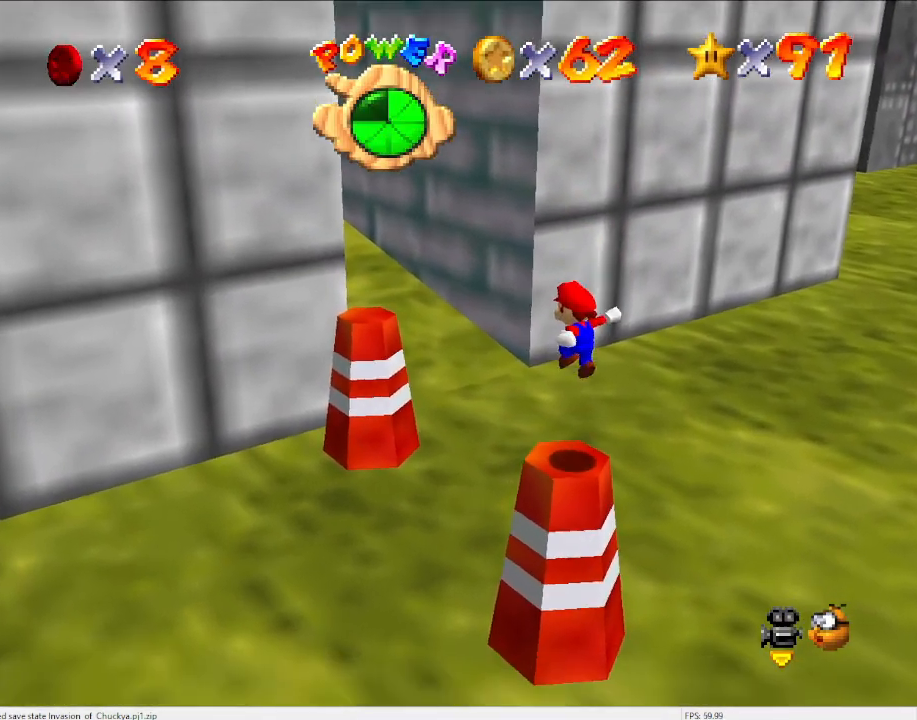
{"buttons": ["DPAD_LEFT"], "left_stick": "center", "events": [[100, "C_DOWN", "down"], [100, "C_RIGHT", "down"], [200, "C_DOWN", "up"], [200, "C_RIGHT", "up"], [367, "DPAD_LEFT", "down"]]}
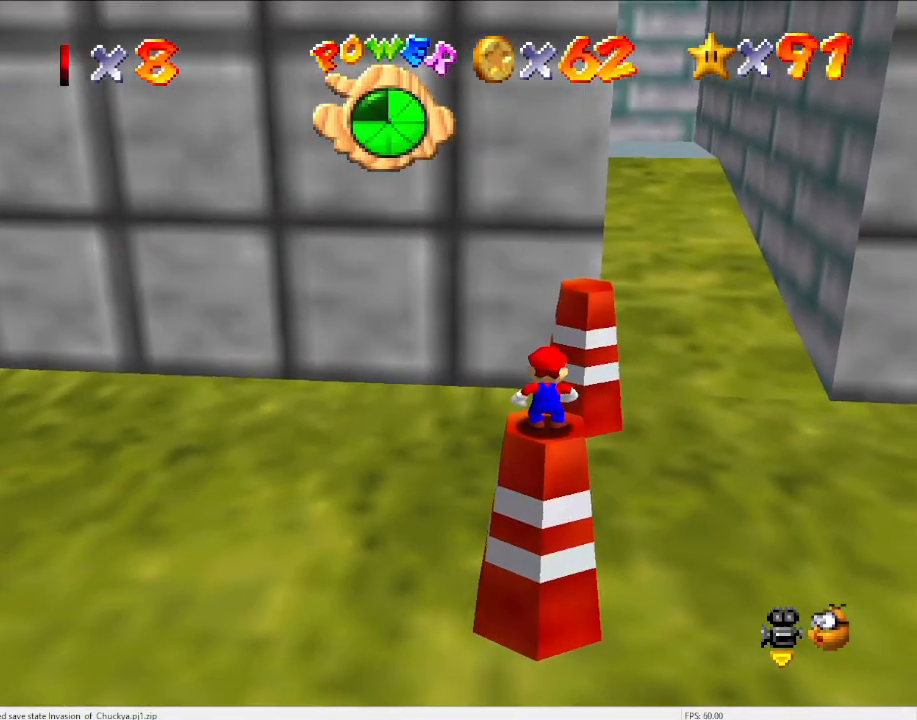
{"buttons": ["DPAD_LEFT"], "left_stick": "center", "events": []}
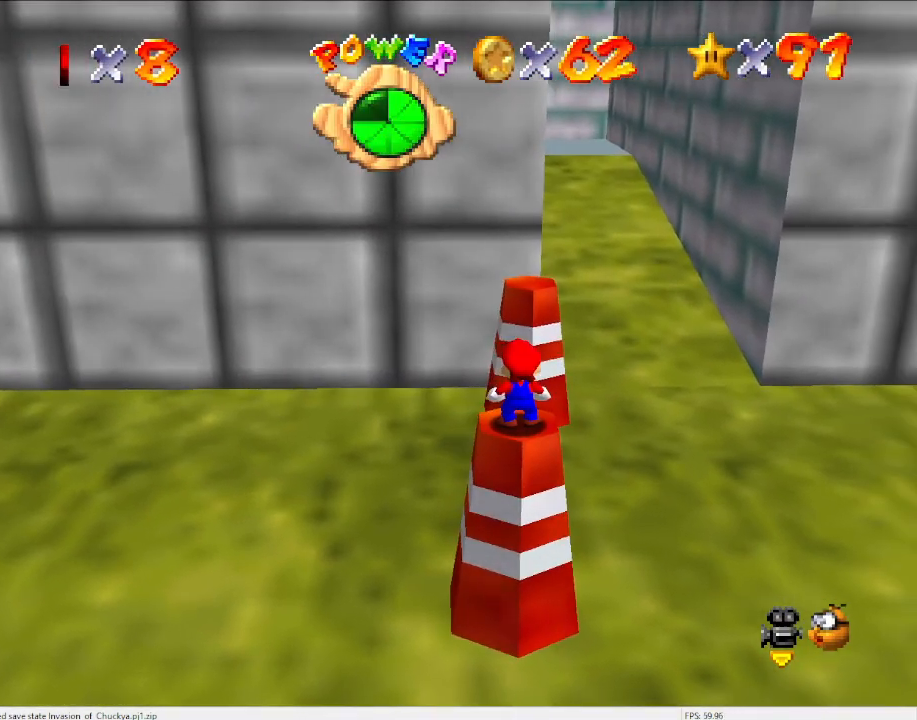
{"buttons": [], "left_stick": "center", "events": [[100, "DPAD_LEFT", "up"]]}
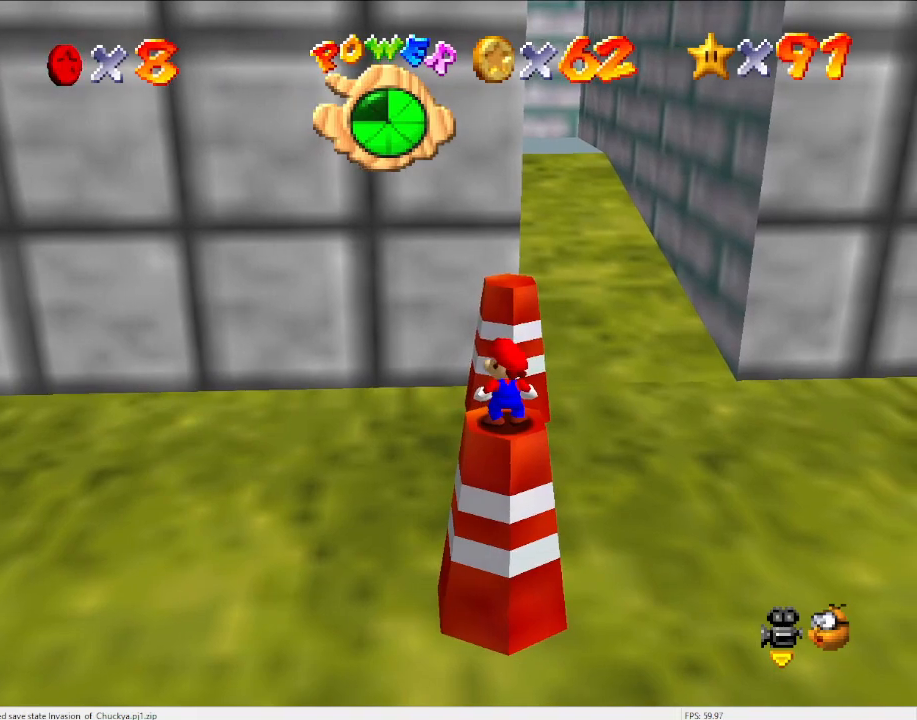
{"buttons": ["C_DOWN", "C_RIGHT"], "left_stick": "center", "events": [[200, "A", "down"], [300, "A", "up"], [467, "C_DOWN", "down"], [500, "C_RIGHT", "down"]]}
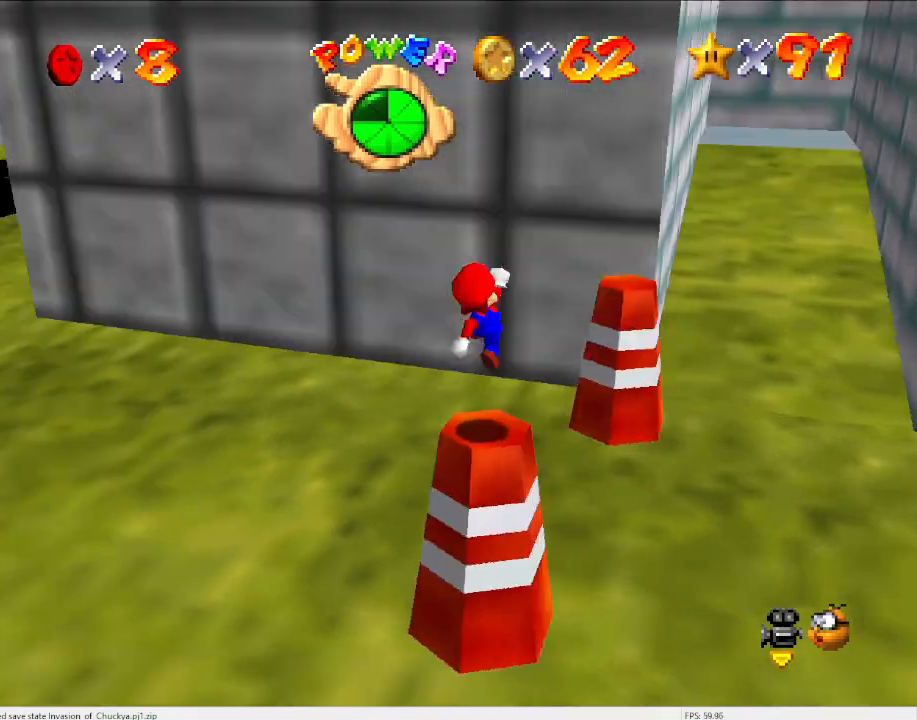
{"buttons": ["A"], "left_stick": "left", "events": [[100, "C_DOWN", "up"], [100, "C_RIGHT", "up"], [133, "C_DOWN", "down"], [133, "C_RIGHT", "down"], [233, "C_DOWN", "up"], [233, "C_RIGHT", "up"], [367, "A", "down"], [400, "left_stick", "left"]]}
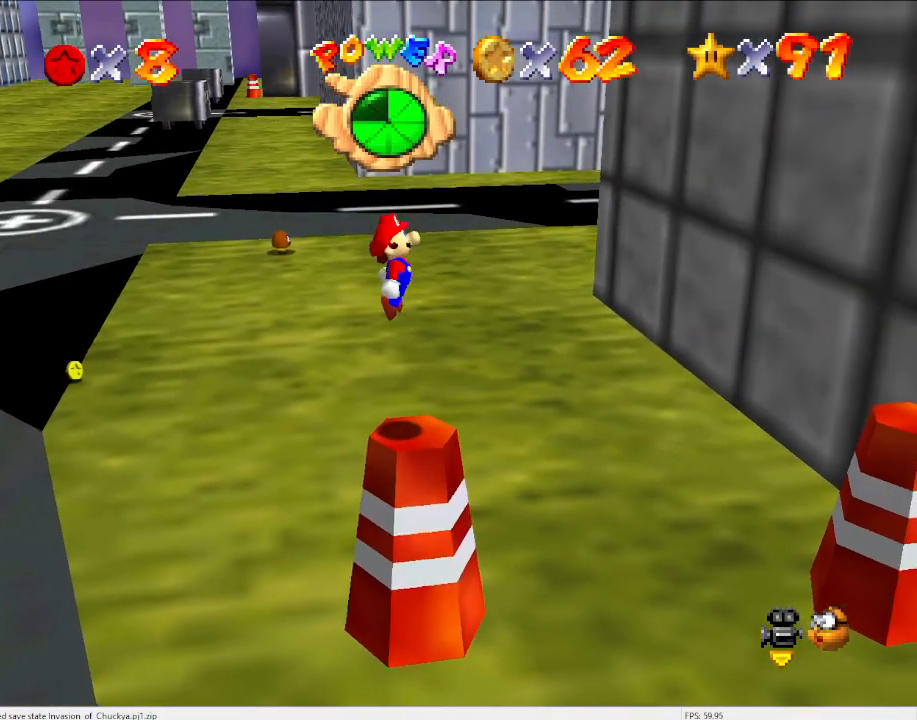
{"buttons": ["A"], "left_stick": "right", "events": [[200, "left_stick", "center"], [300, "left_stick", "right"]]}
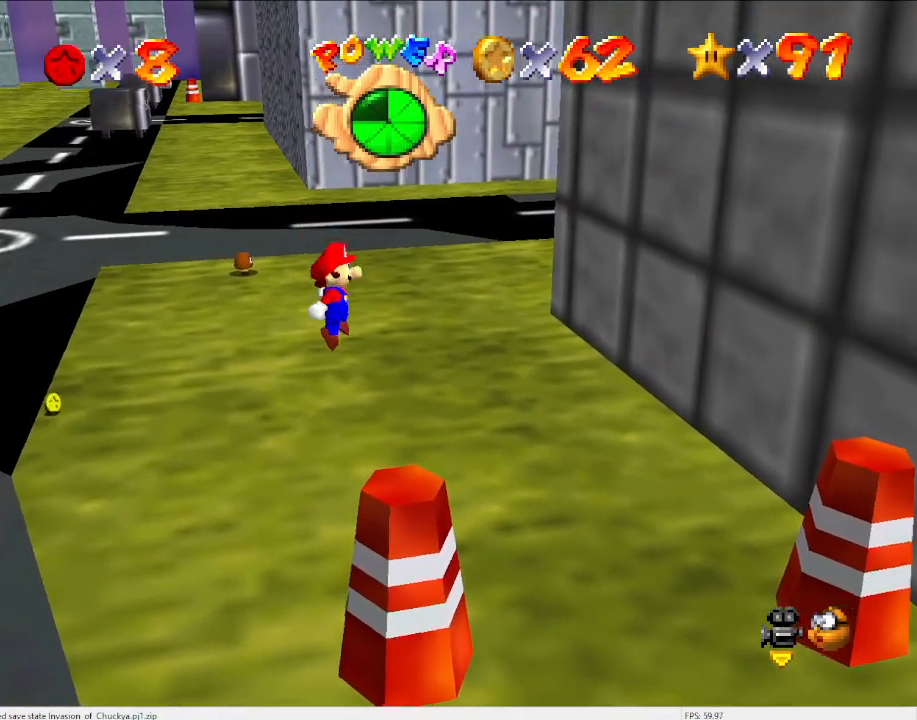
{"buttons": [], "left_stick": "right", "events": [[33, "B", "down"], [67, "left_stick", "center"], [167, "A", "up"], [167, "B", "up"], [233, "left_stick", "right"]]}
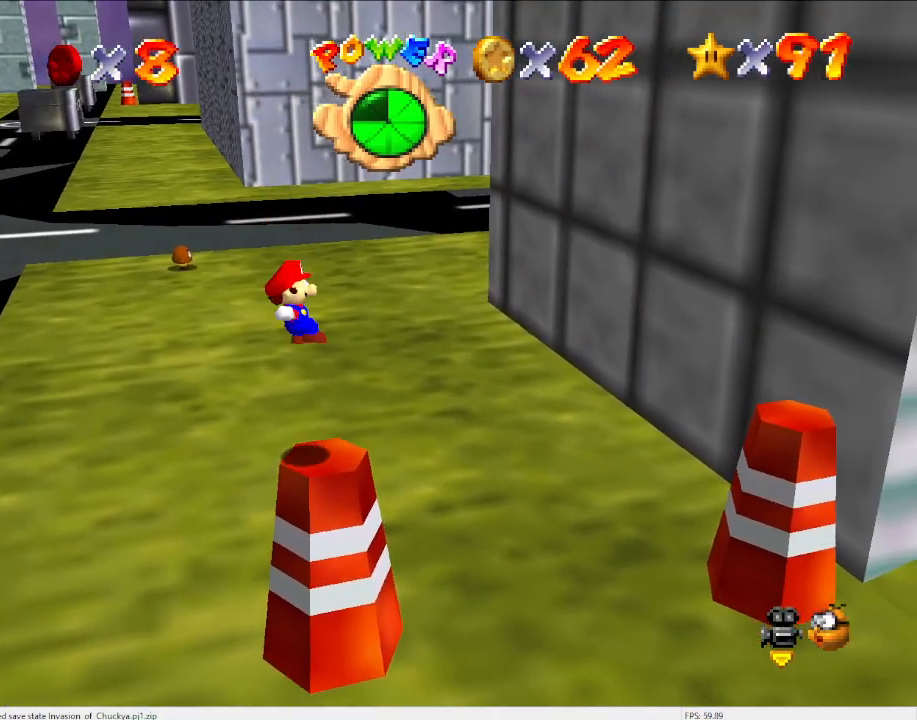
{"buttons": ["A"], "left_stick": "right", "events": [[167, "A", "down"]]}
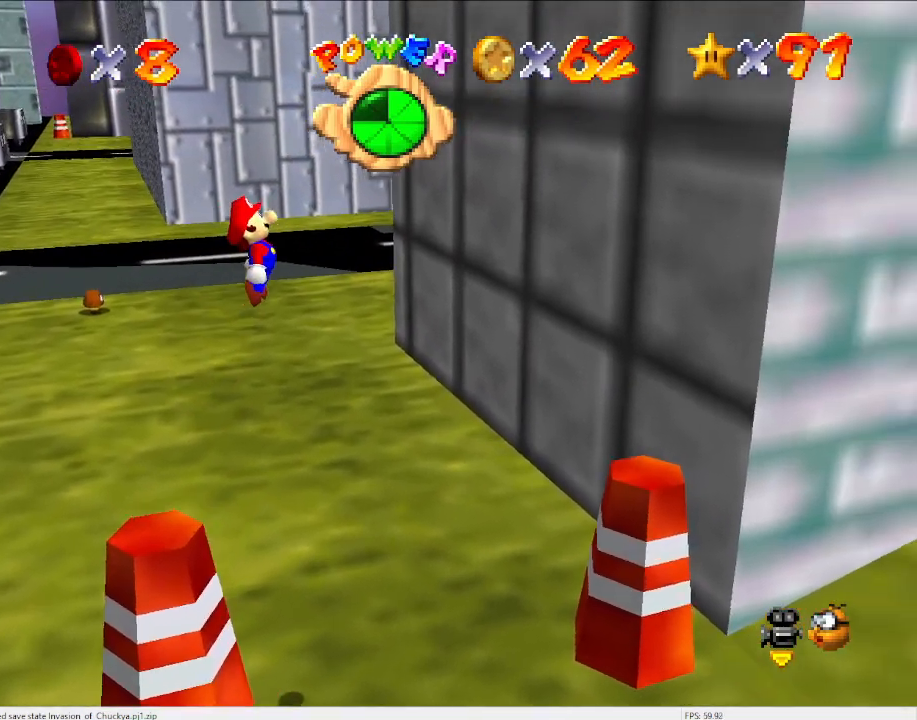
{"buttons": ["A", "B"], "left_stick": "right", "events": [[200, "left_stick", "left"], [333, "left_stick", "center"], [367, "B", "down"], [400, "left_stick", "right"]]}
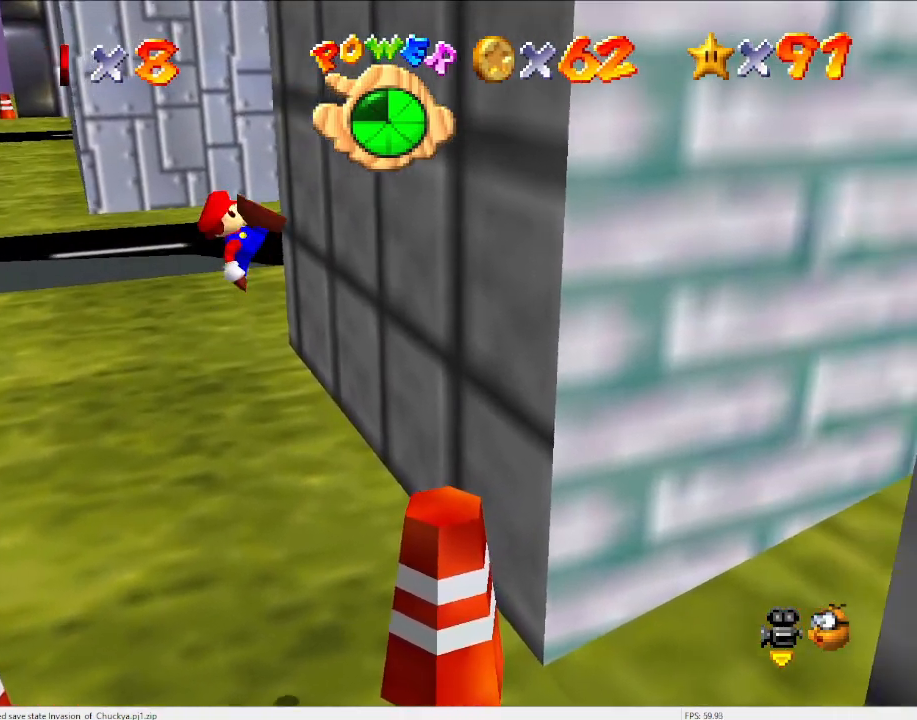
{"buttons": [], "left_stick": "center", "events": [[67, "B", "up"], [67, "left_stick", "center"], [233, "left_stick", "left"], [400, "A", "up"], [467, "left_stick", "center"]]}
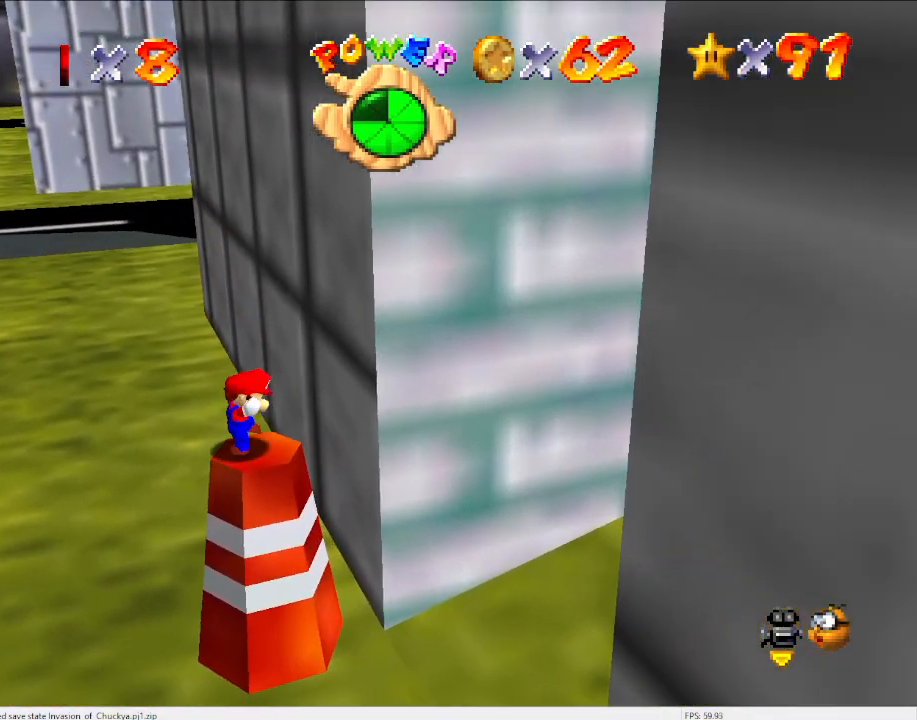
{"buttons": ["A"], "left_stick": "center", "events": [[33, "left_stick", "left"], [133, "A", "down"], [433, "left_stick", "center"]]}
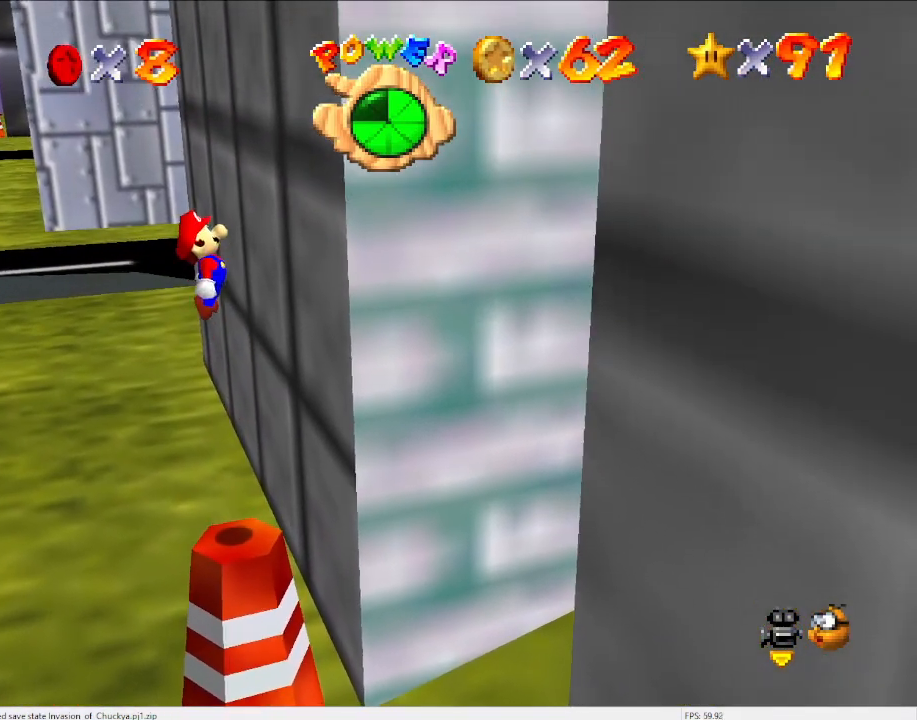
{"buttons": [], "left_stick": "center", "events": [[467, "A", "up"]]}
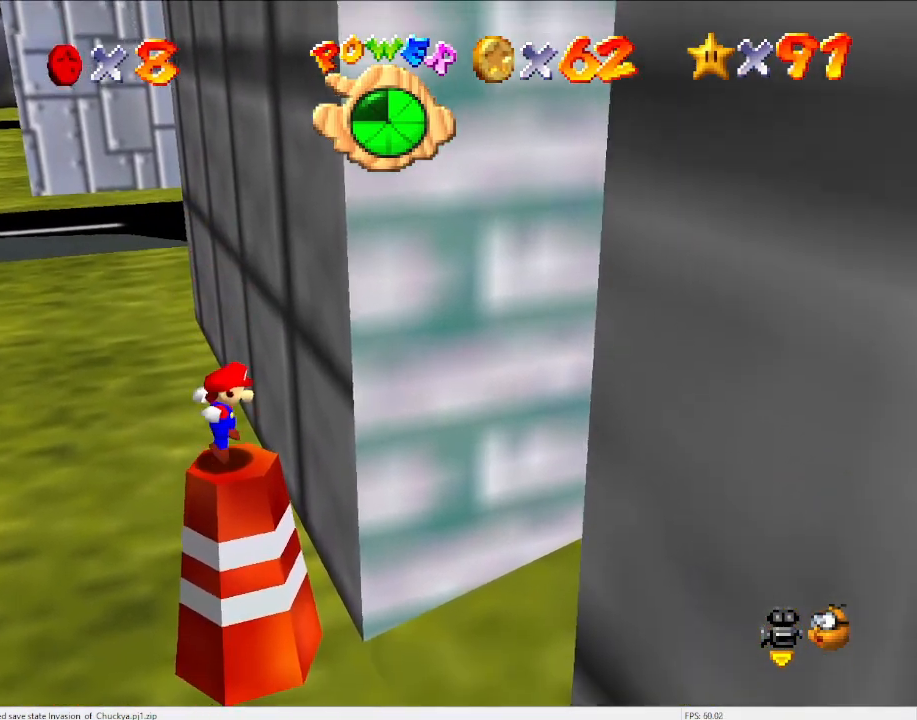
{"buttons": ["A"], "left_stick": "center", "events": [[133, "A", "down"], [133, "left_stick", "left"], [267, "left_stick", "center"]]}
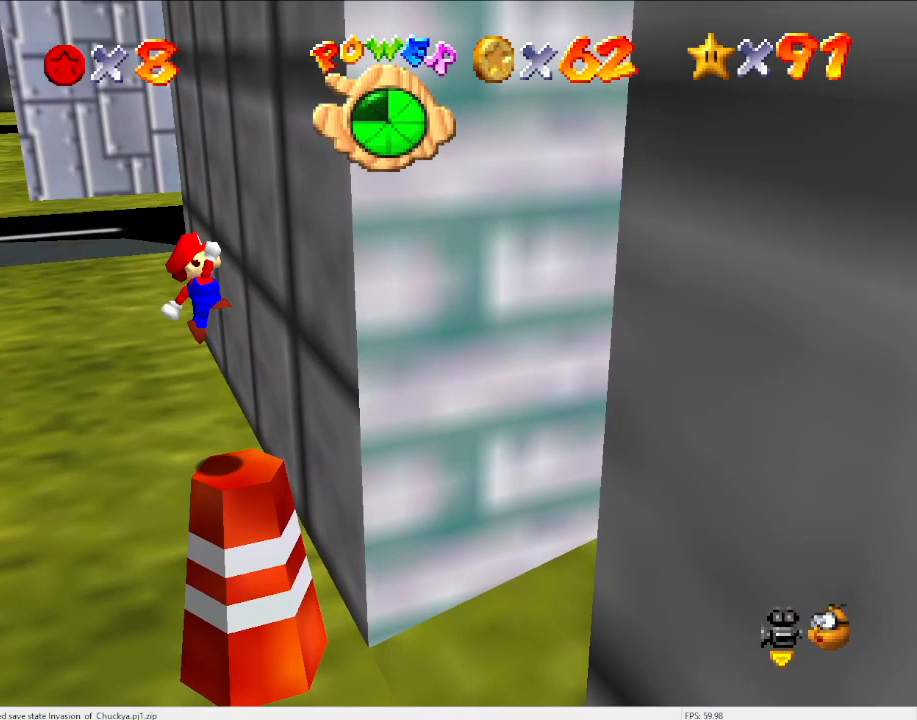
{"buttons": ["C_LEFT"], "left_stick": "center", "events": [[167, "A", "up"], [300, "DPAD_DOWN", "down"], [433, "C_LEFT", "down"], [433, "DPAD_DOWN", "up"]]}
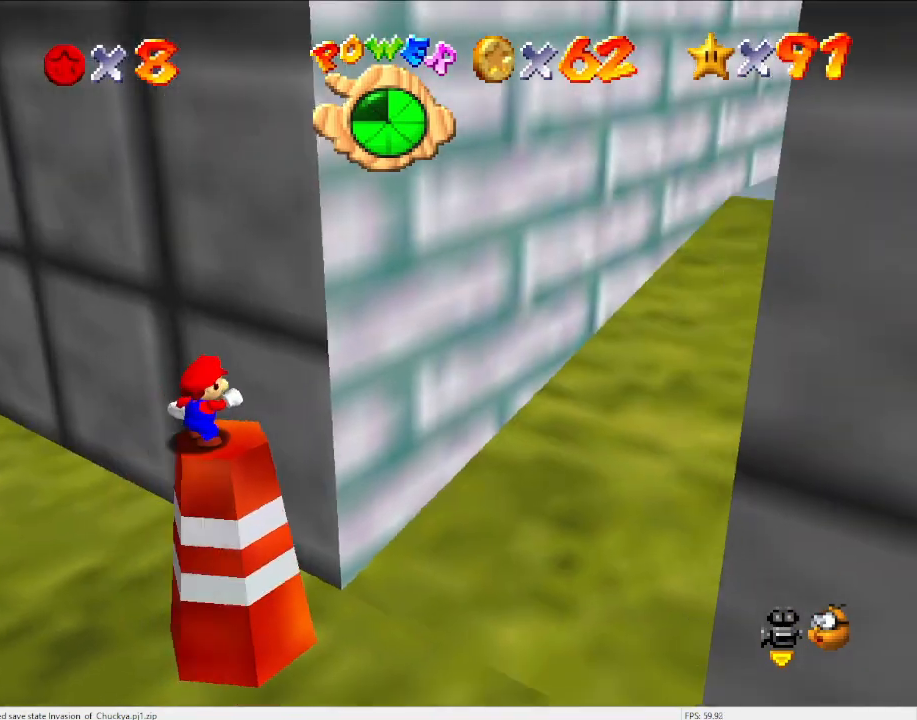
{"buttons": [], "left_stick": "center", "events": [[67, "C_LEFT", "up"], [133, "C_LEFT", "down"], [167, "C_DOWN", "down"], [200, "C_DOWN", "up"], [233, "C_LEFT", "up"], [300, "C_LEFT", "down"], [467, "C_LEFT", "up"]]}
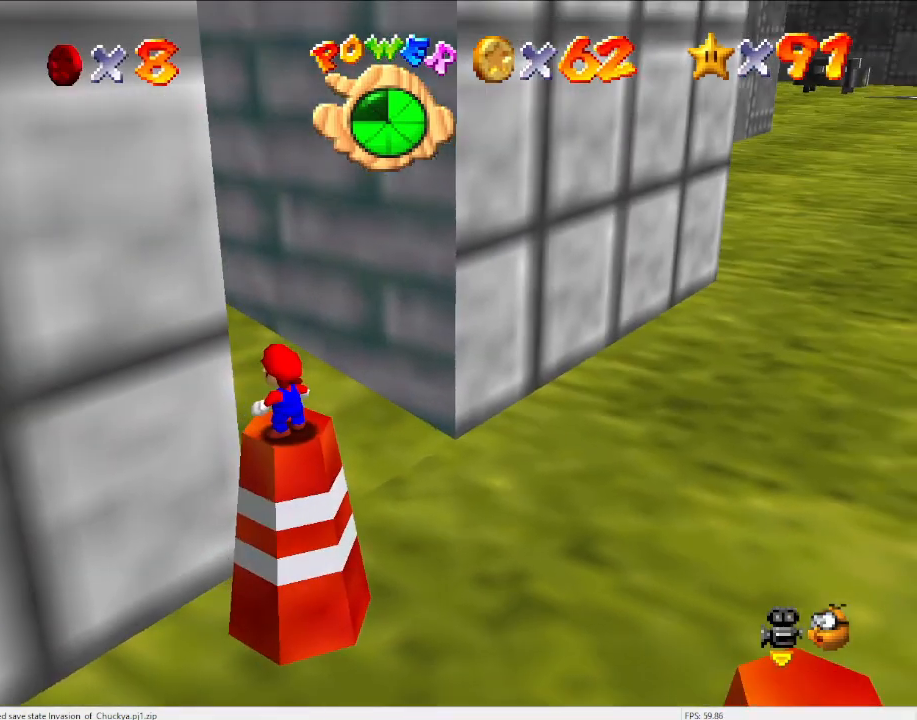
{"buttons": ["DPAD_LEFT"], "left_stick": "center", "events": [[333, "DPAD_LEFT", "down"]]}
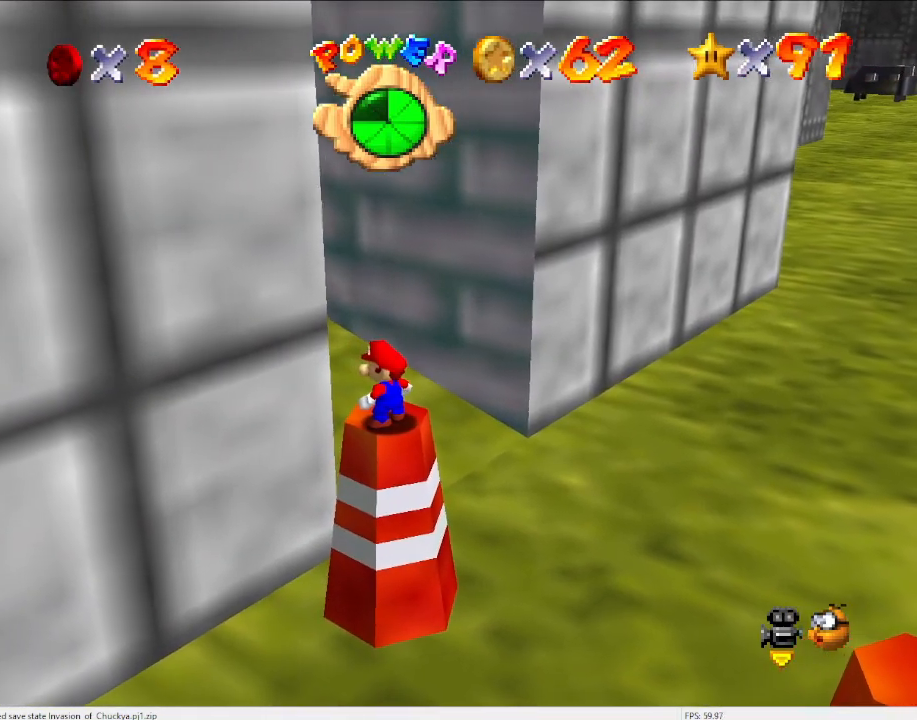
{"buttons": [], "left_stick": "center", "events": [[33, "DPAD_LEFT", "up"]]}
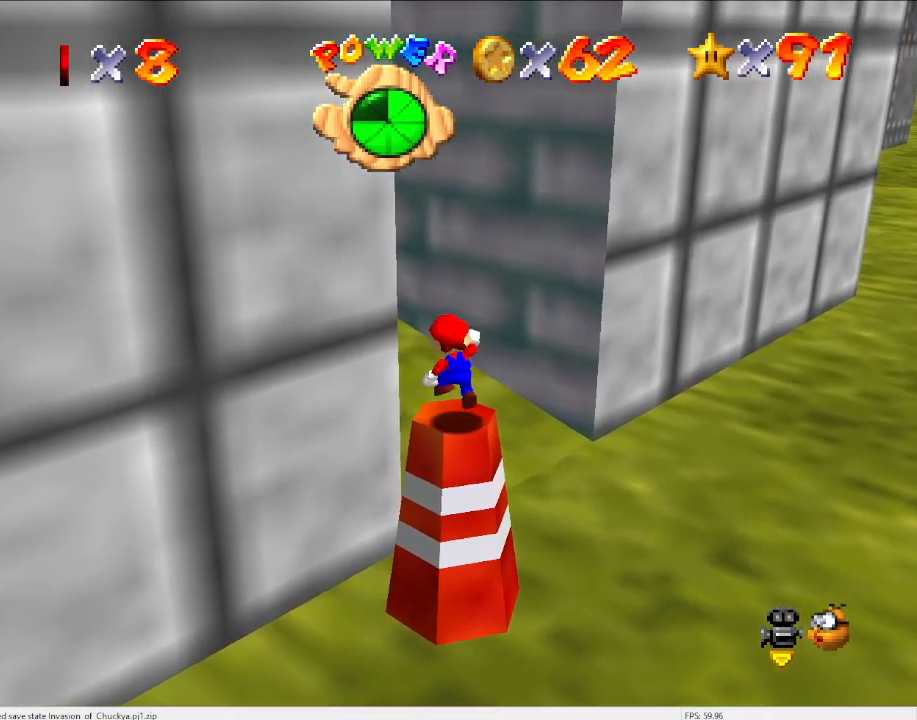
{"buttons": ["A"], "left_stick": "center", "events": [[33, "A", "down"], [67, "left_stick", "down-left"], [167, "left_stick", "center"]]}
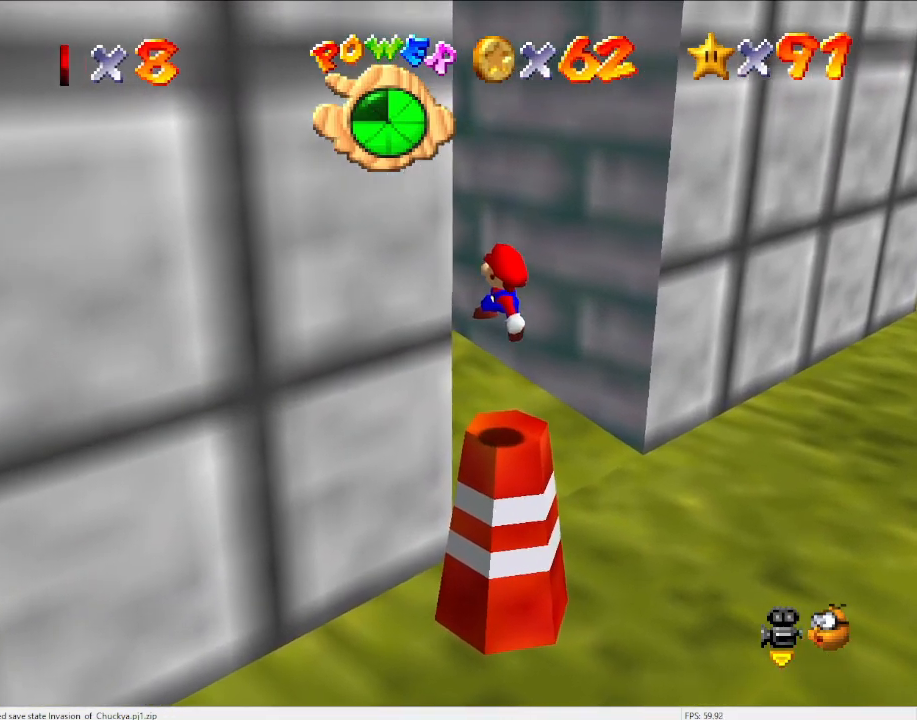
{"buttons": [], "left_stick": "center", "events": [[33, "A", "up"]]}